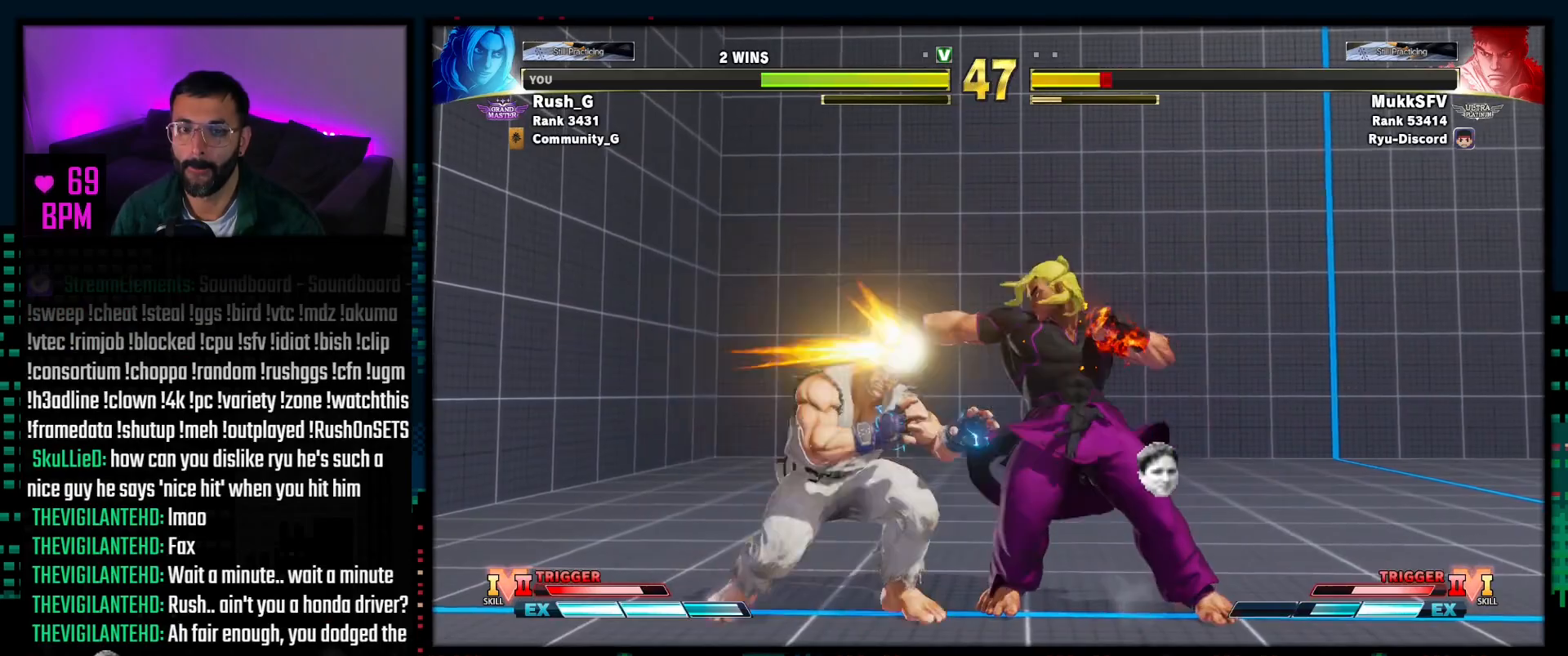
Gameplay with a controller (PlayStation layout); each line is a JSON object with the inputs held at the frame after it. "events" lists button and stick changes between this image and that frame as [ms after this image, input, new state], when the widget could be followed in between. Not read: TOUCHPAD.
{"buttons": [], "events": [[50, "SQUARE", "up"], [217, "TRIANGLE", "down"], [250, "DPAD_DOWN", "down"], [267, "TRIANGLE", "up"], [317, "DPAD_LEFT", "down"], [350, "DPAD_DOWN", "up"], [383, "DPAD_LEFT", "up"], [417, "R1", "down"], [483, "R1", "up"]]}
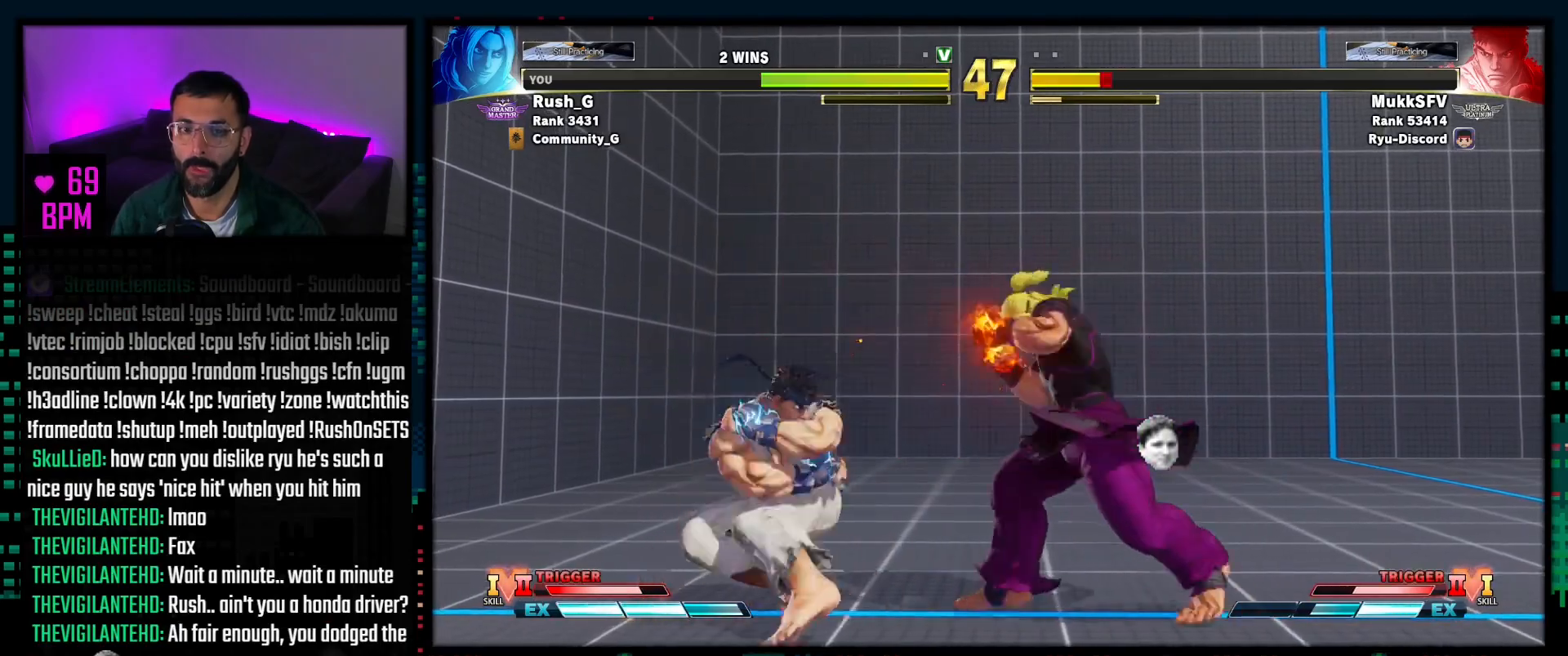
{"buttons": ["DPAD_RIGHT"], "events": [[333, "DPAD_RIGHT", "down"]]}
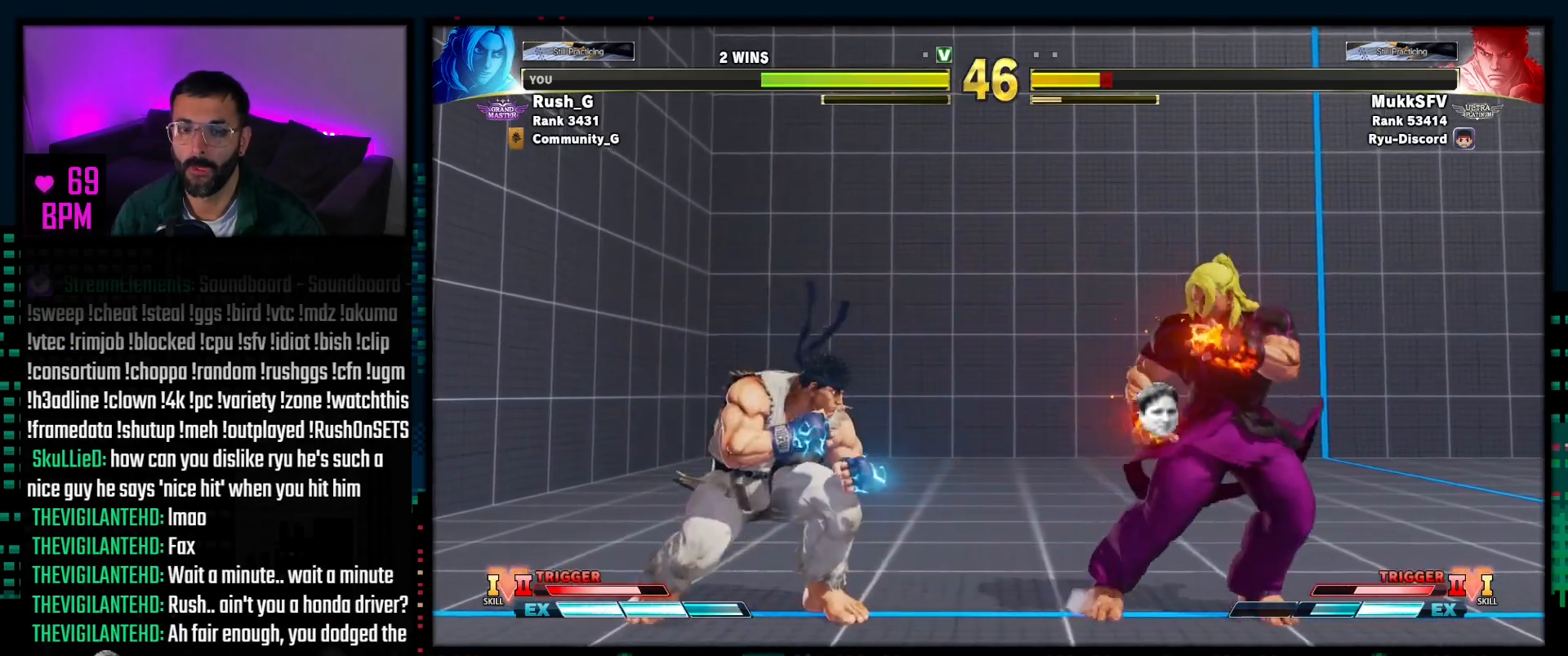
{"buttons": ["DPAD_RIGHT"], "events": [[50, "DPAD_DOWN", "down"], [200, "DPAD_DOWN", "up"], [383, "DPAD_DOWN", "down"], [483, "DPAD_DOWN", "up"]]}
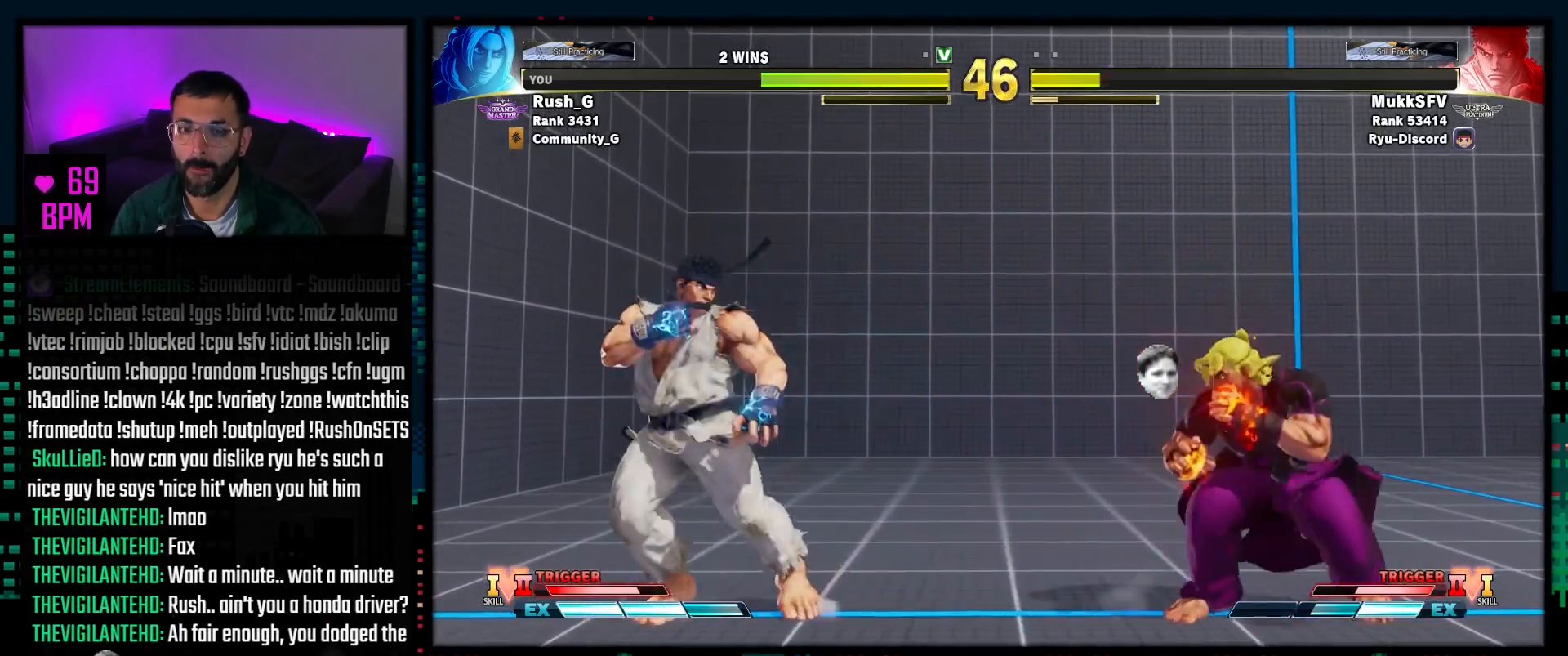
{"buttons": ["R1", "R2", "DPAD_DOWN"], "events": [[133, "DPAD_DOWN", "down"], [133, "DPAD_RIGHT", "up"], [150, "DPAD_DOWN", "up"], [200, "DPAD_LEFT", "down"], [267, "DPAD_DOWN", "down"], [267, "DPAD_LEFT", "up"], [283, "DPAD_RIGHT", "down"], [483, "DPAD_RIGHT", "up"], [483, "R1", "down"], [483, "R2", "down"]]}
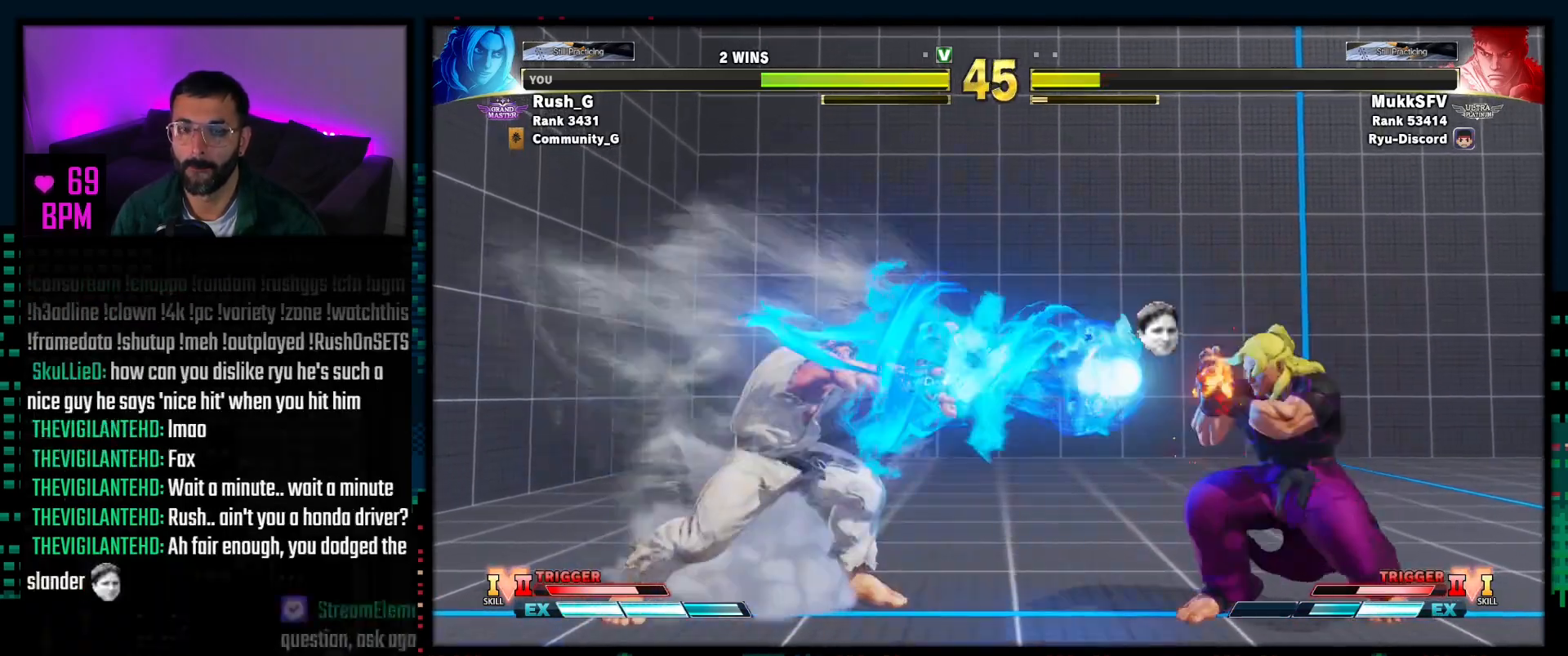
{"buttons": [], "events": [[17, "DPAD_DOWN", "up"], [100, "R1", "up"], [100, "R2", "up"]]}
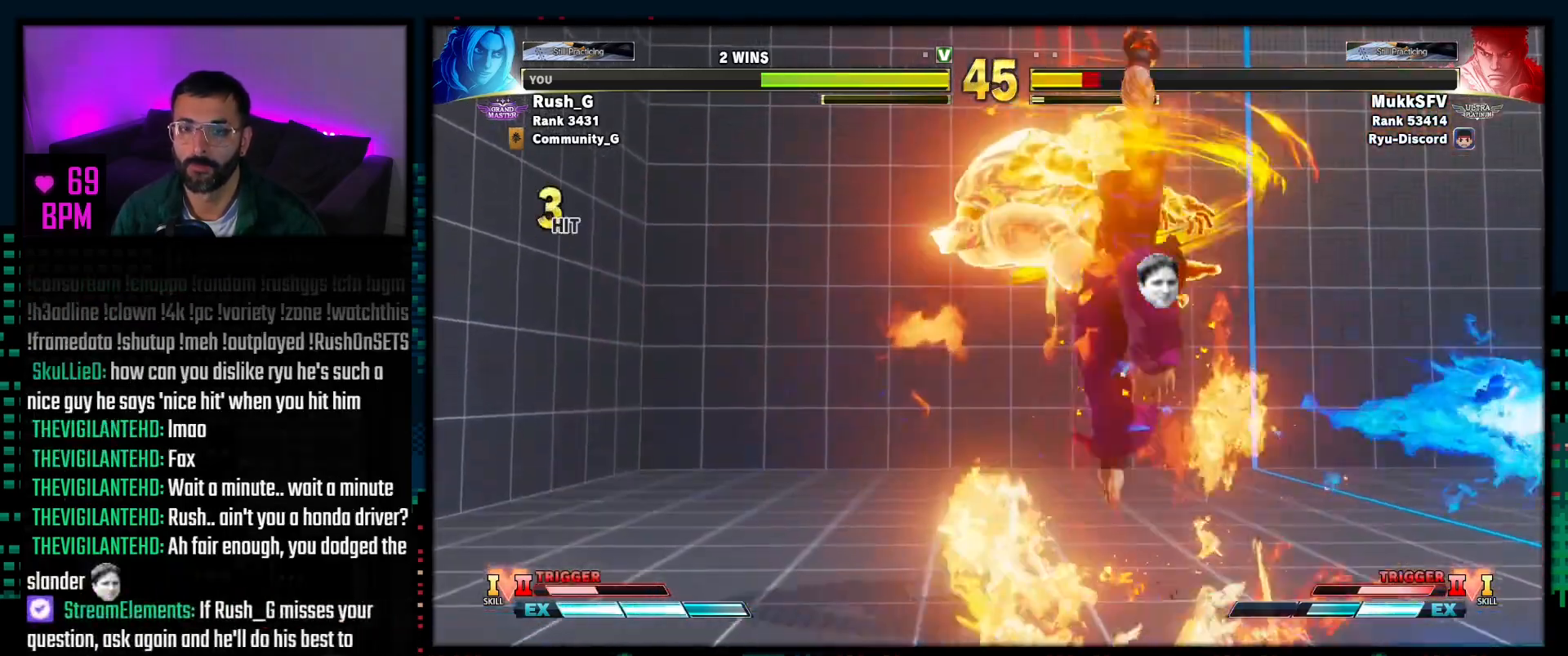
{"buttons": [], "events": []}
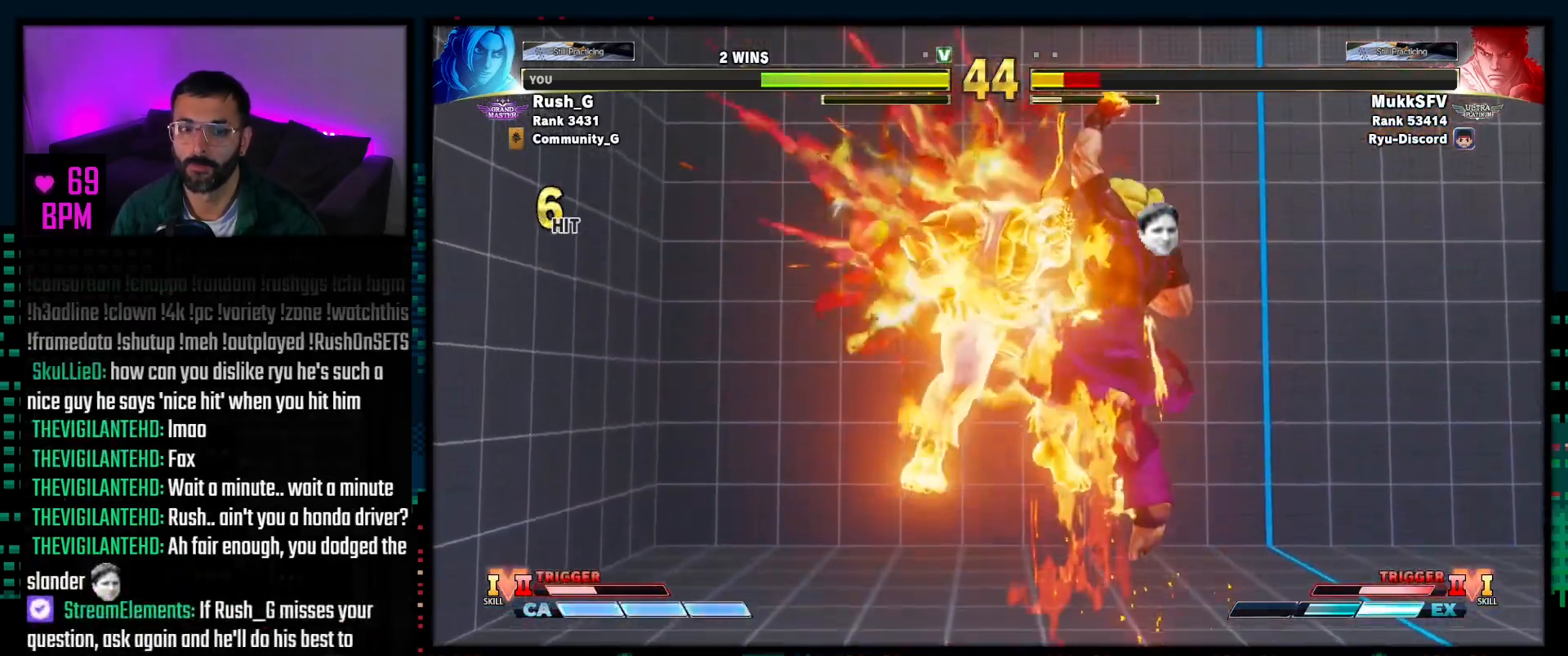
{"buttons": ["DPAD_LEFT"], "events": [[267, "DPAD_DOWN", "down"], [450, "DPAD_DOWN", "up"], [450, "DPAD_LEFT", "down"]]}
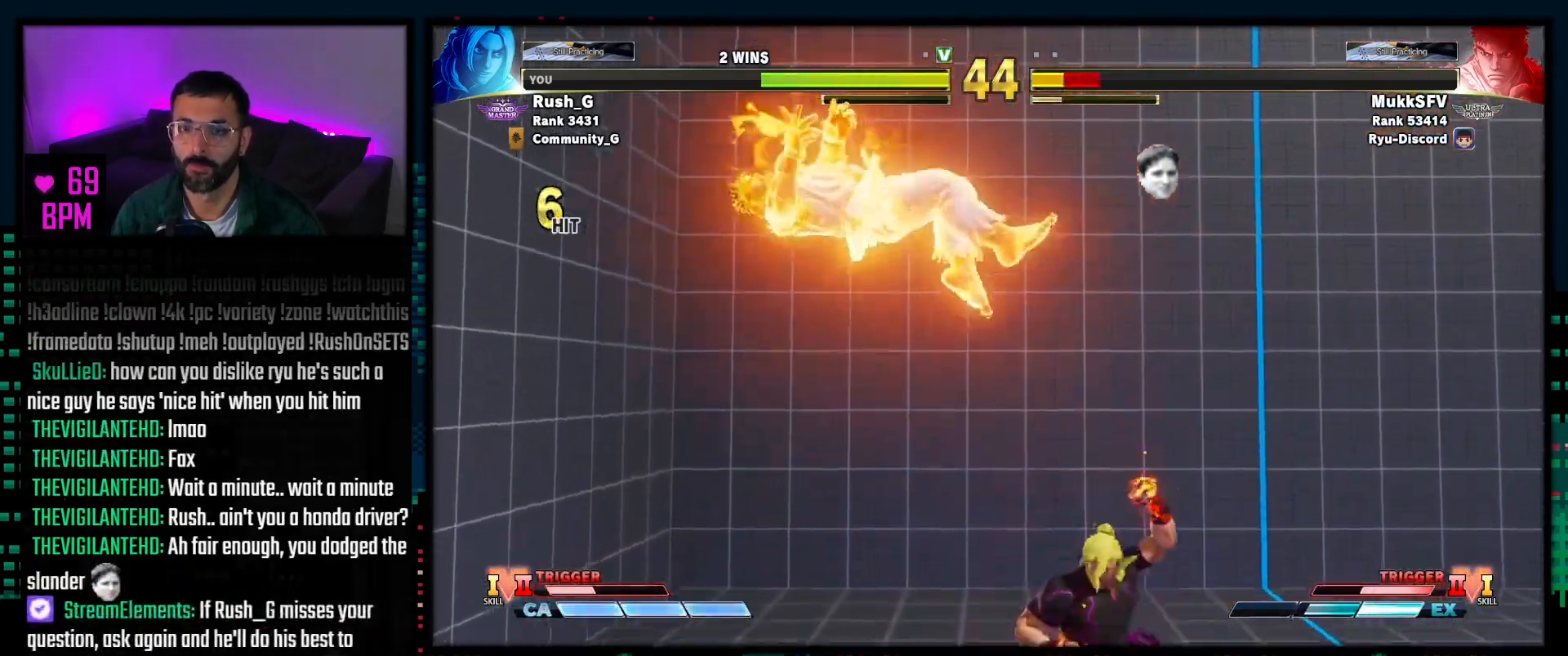
{"buttons": [], "events": [[33, "DPAD_DOWN", "down"], [33, "DPAD_LEFT", "up"], [117, "DPAD_LEFT", "down"], [133, "DPAD_DOWN", "up"], [183, "CROSS", "down"], [183, "DPAD_LEFT", "up"], [267, "CROSS", "up"]]}
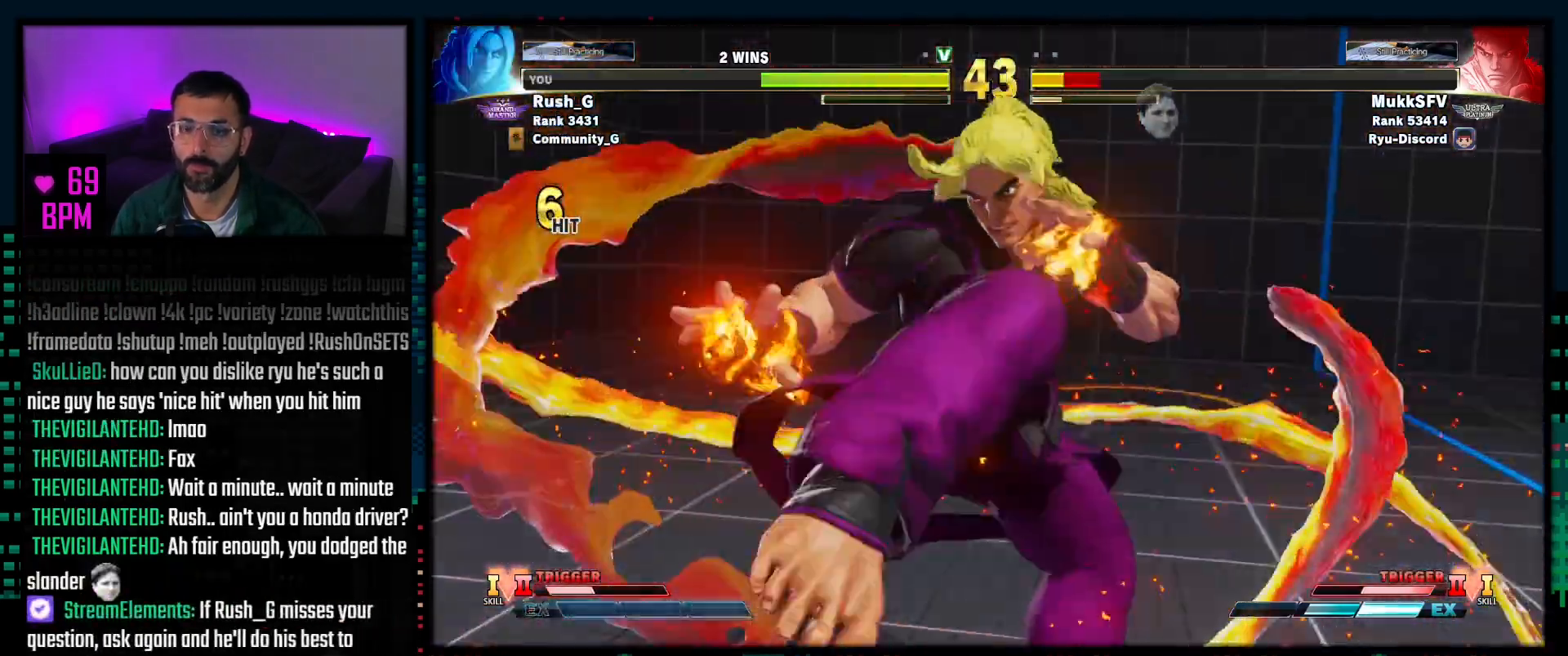
{"buttons": [], "events": []}
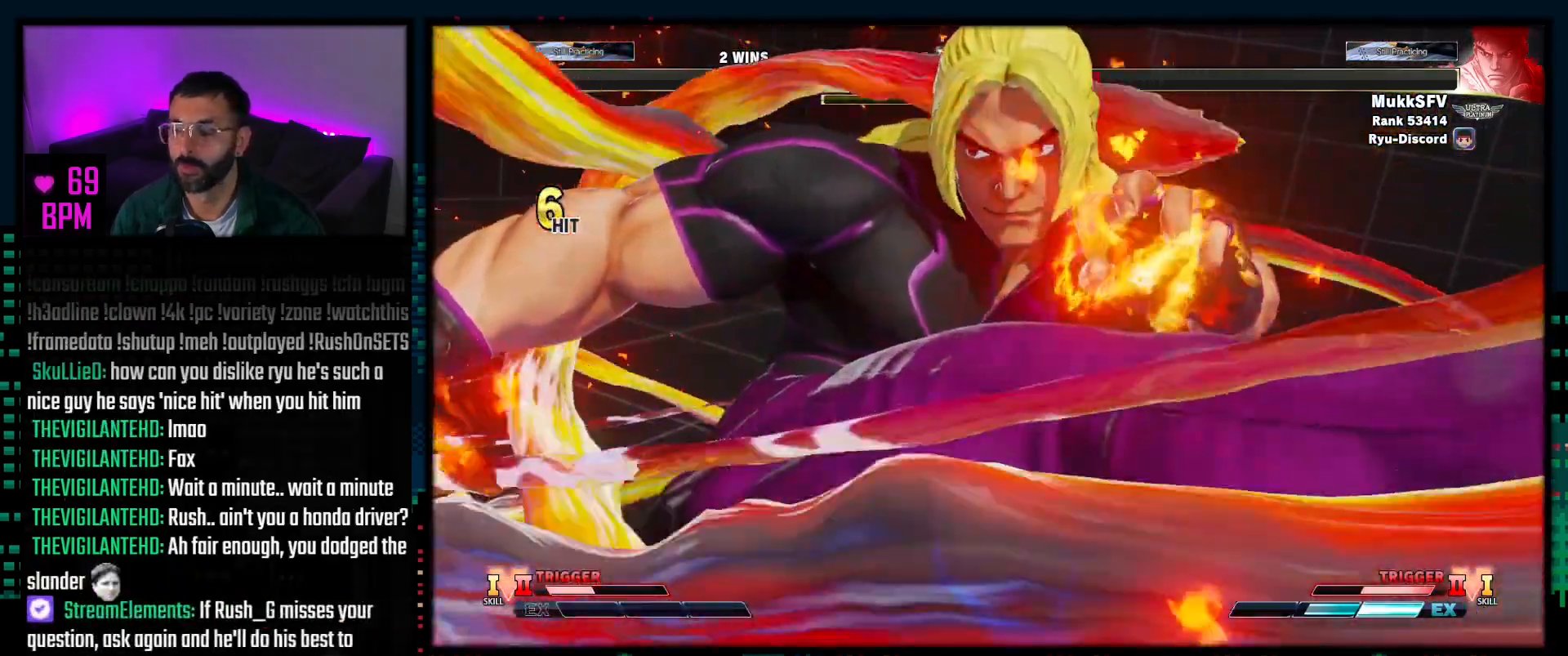
{"buttons": [], "events": []}
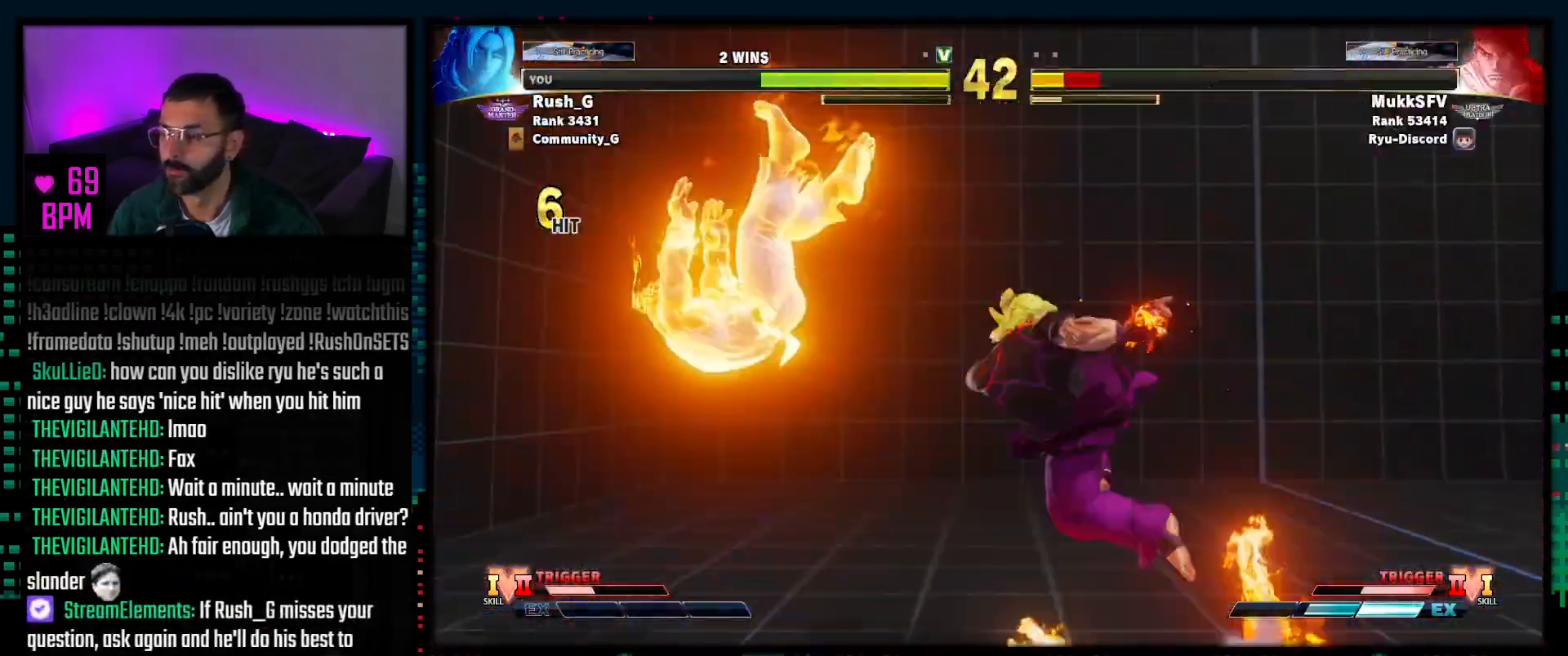
{"buttons": [], "events": []}
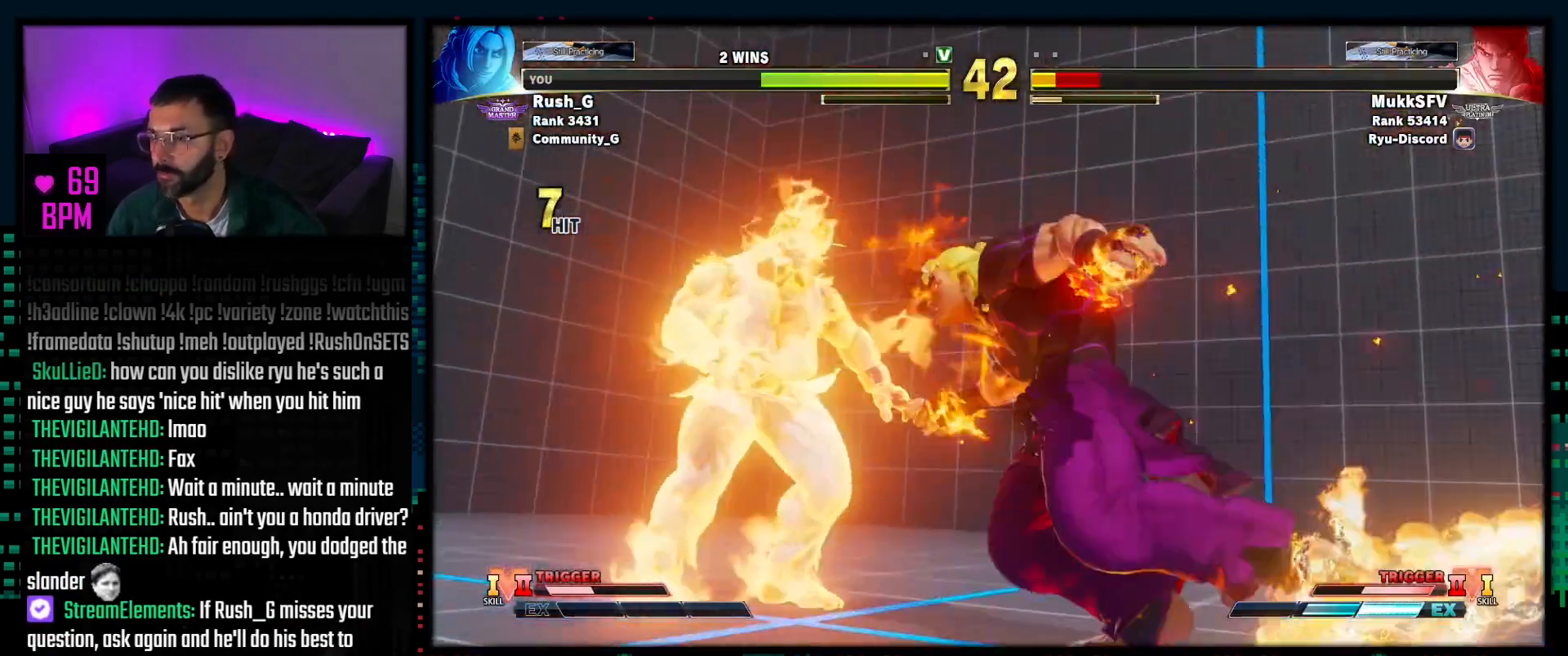
{"buttons": [], "events": []}
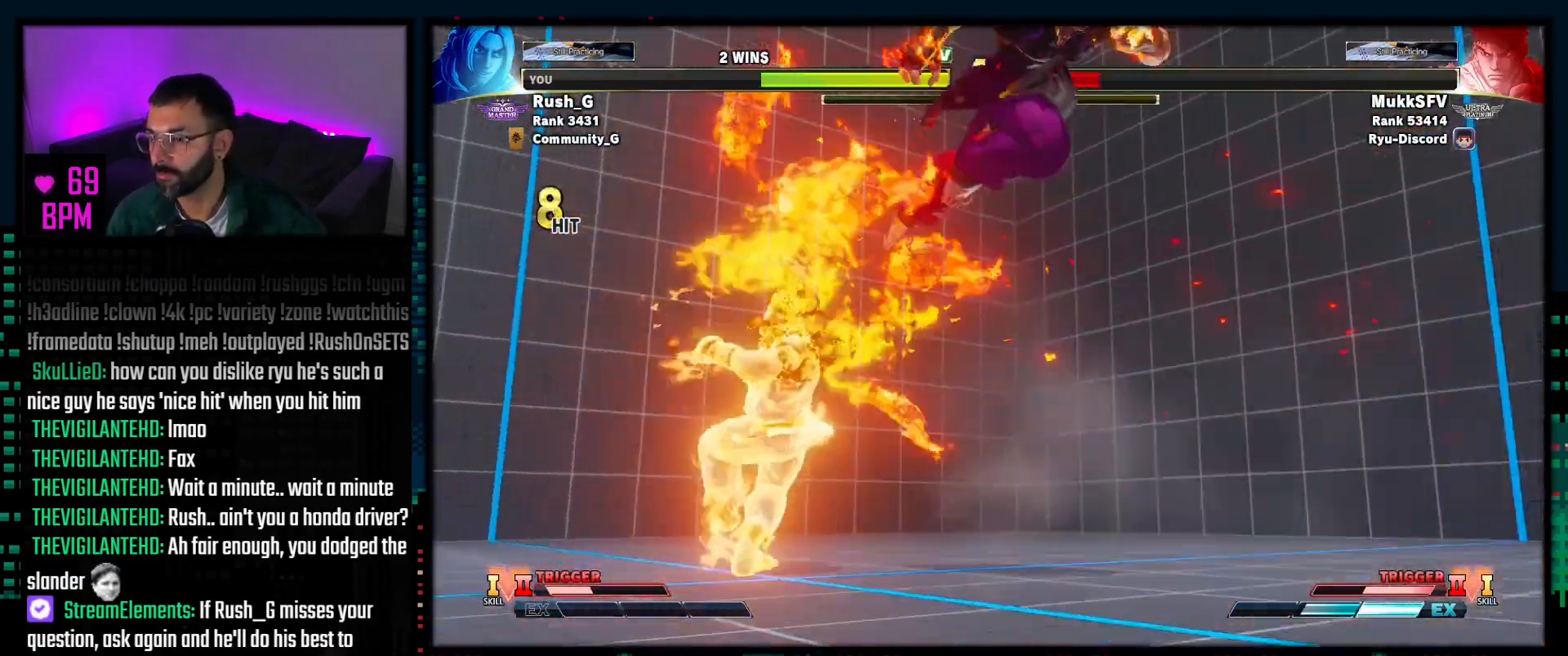
{"buttons": [], "events": []}
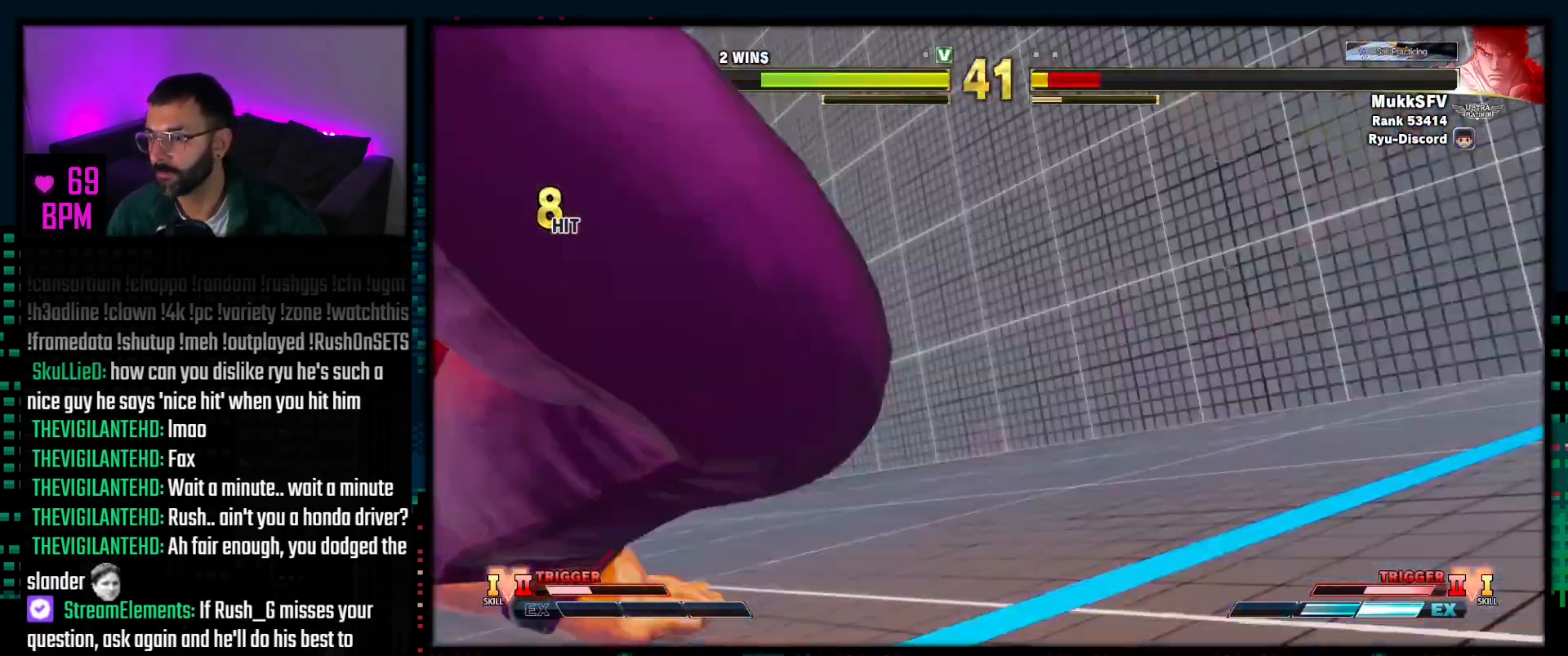
{"buttons": [], "events": []}
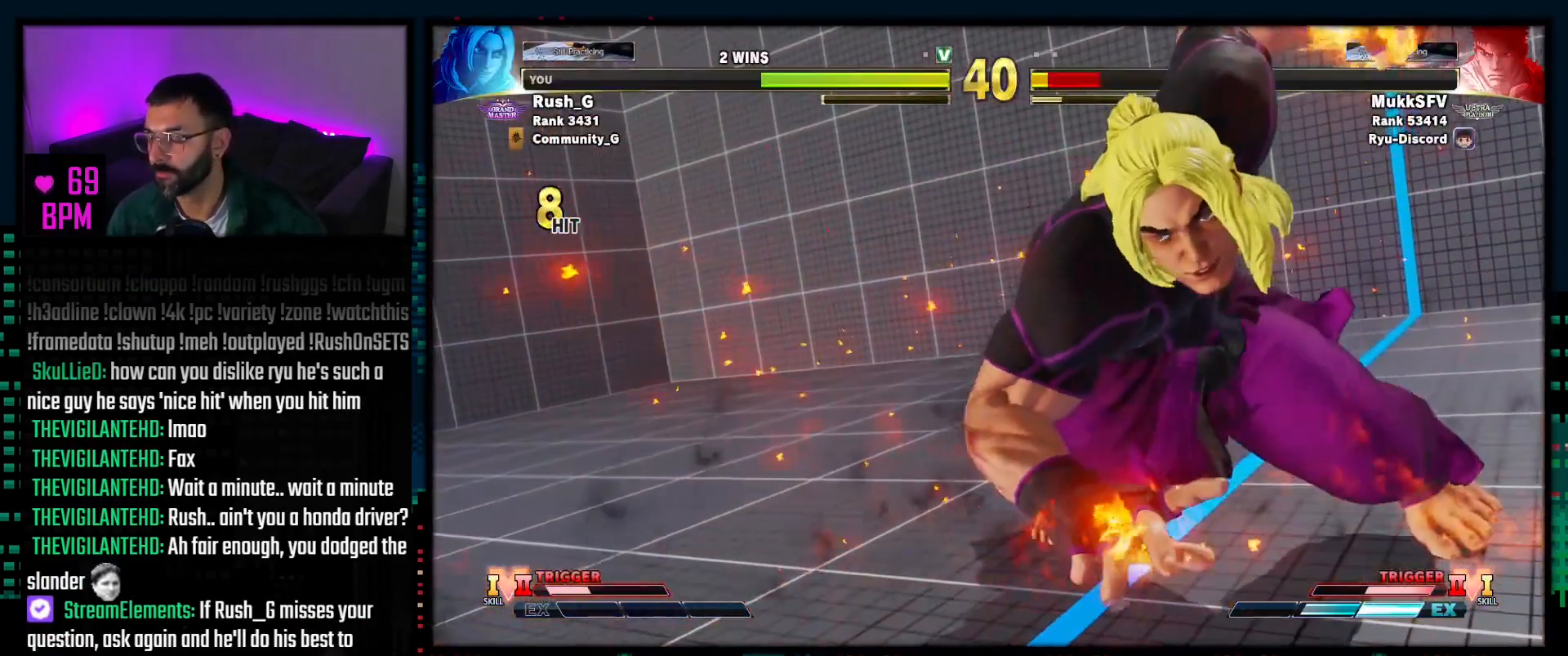
{"buttons": ["DPAD_DOWN", "DPAD_LEFT"], "events": [[100, "DPAD_LEFT", "down"], [267, "DPAD_DOWN", "down"]]}
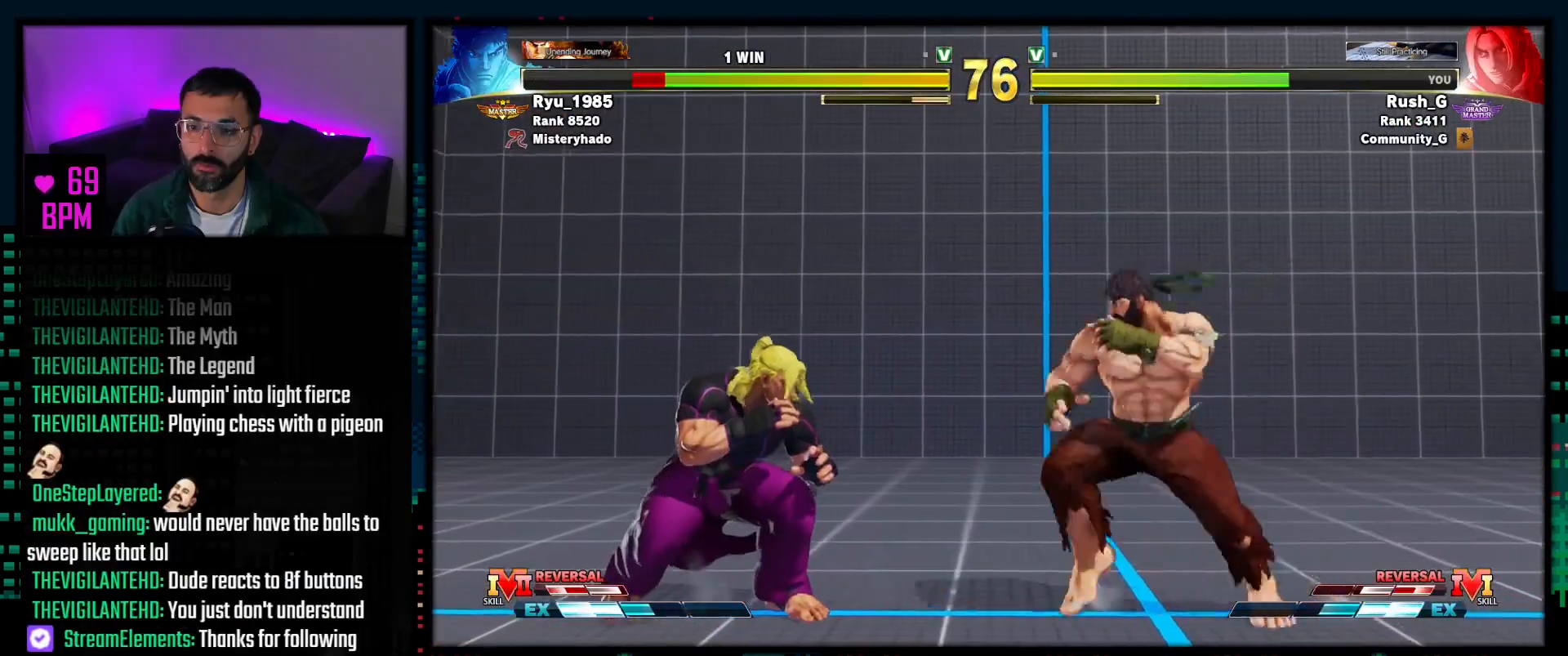
{"buttons": ["DPAD_LEFT"], "events": [[500, "DPAD_DOWN", "up"]]}
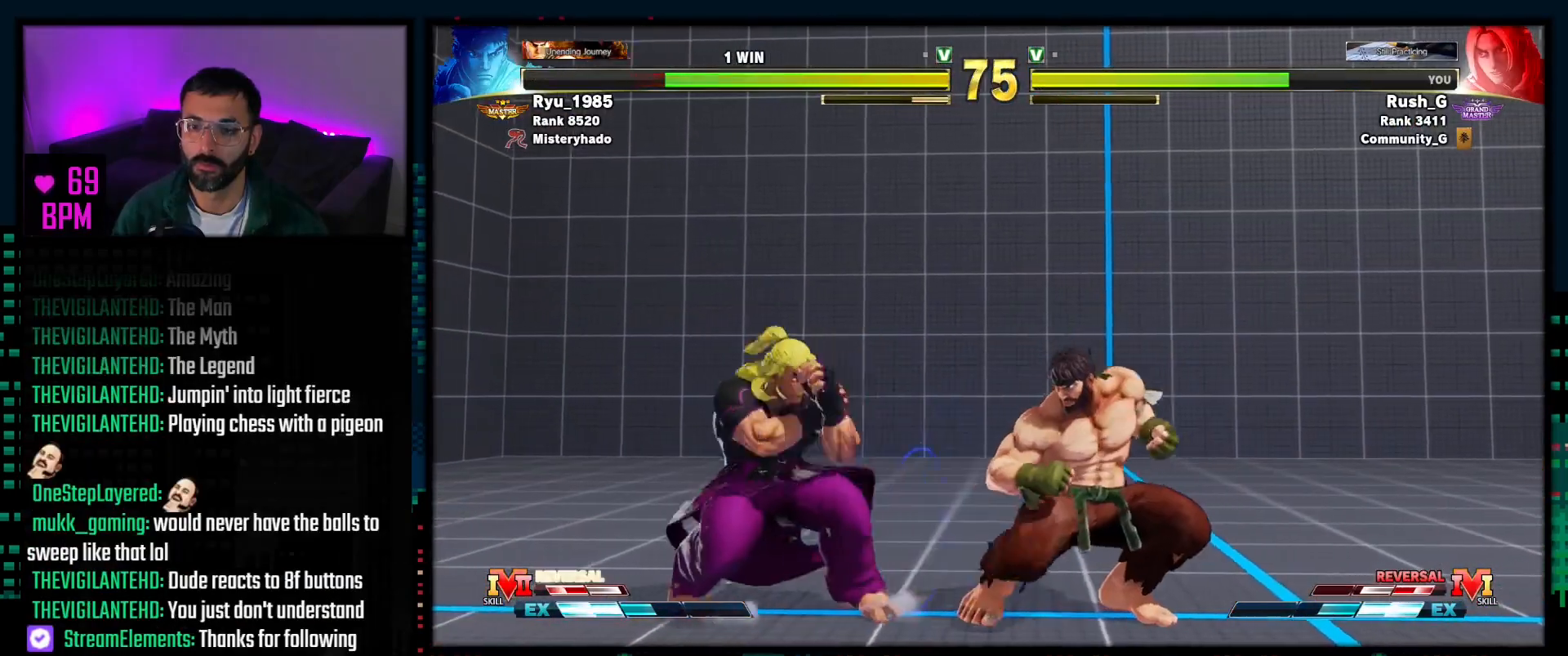
{"buttons": ["DPAD_RIGHT"], "events": [[417, "DPAD_LEFT", "up"], [450, "DPAD_RIGHT", "down"]]}
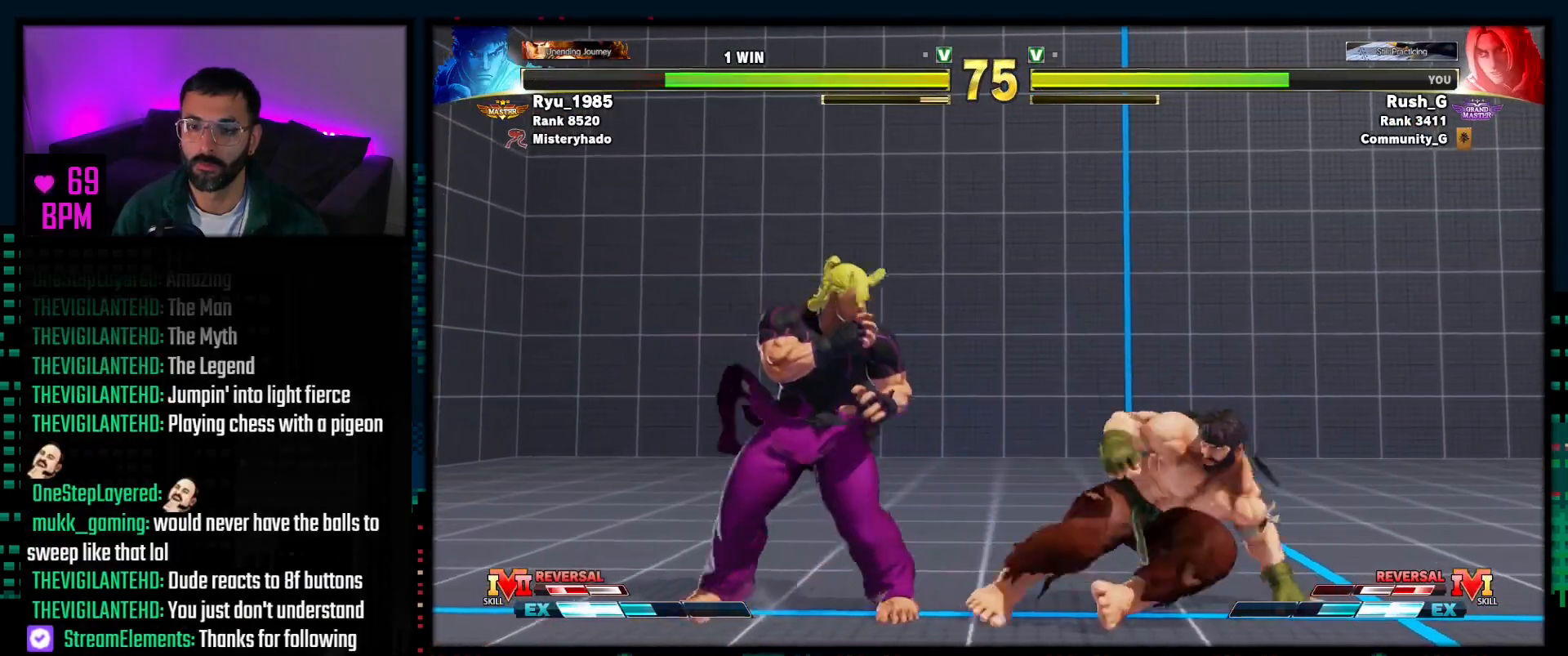
{"buttons": ["R1"], "events": [[117, "DPAD_DOWN", "down"], [133, "CIRCLE", "down"], [133, "DPAD_RIGHT", "up"], [217, "CIRCLE", "up"], [383, "DPAD_RIGHT", "down"], [400, "DPAD_DOWN", "up"], [450, "DPAD_RIGHT", "up"], [467, "R1", "down"]]}
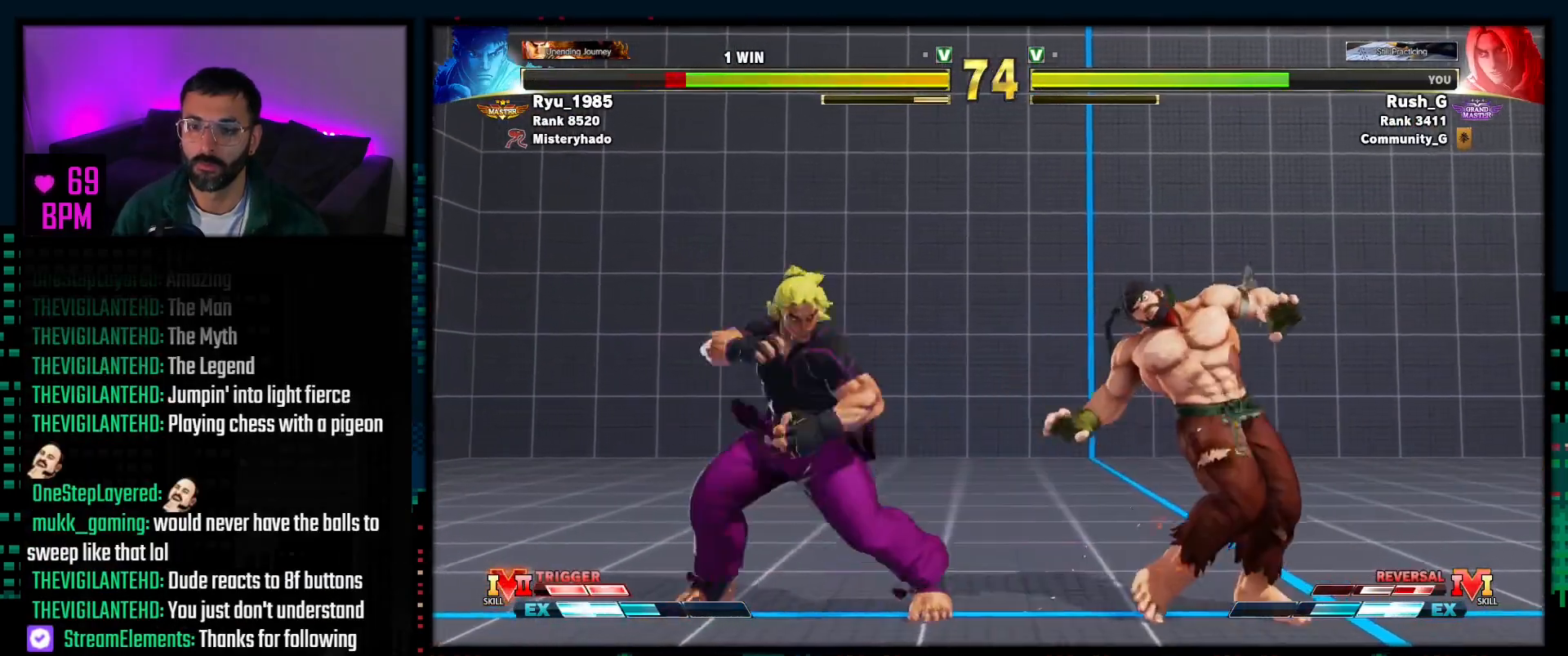
{"buttons": [], "events": [[67, "R1", "up"]]}
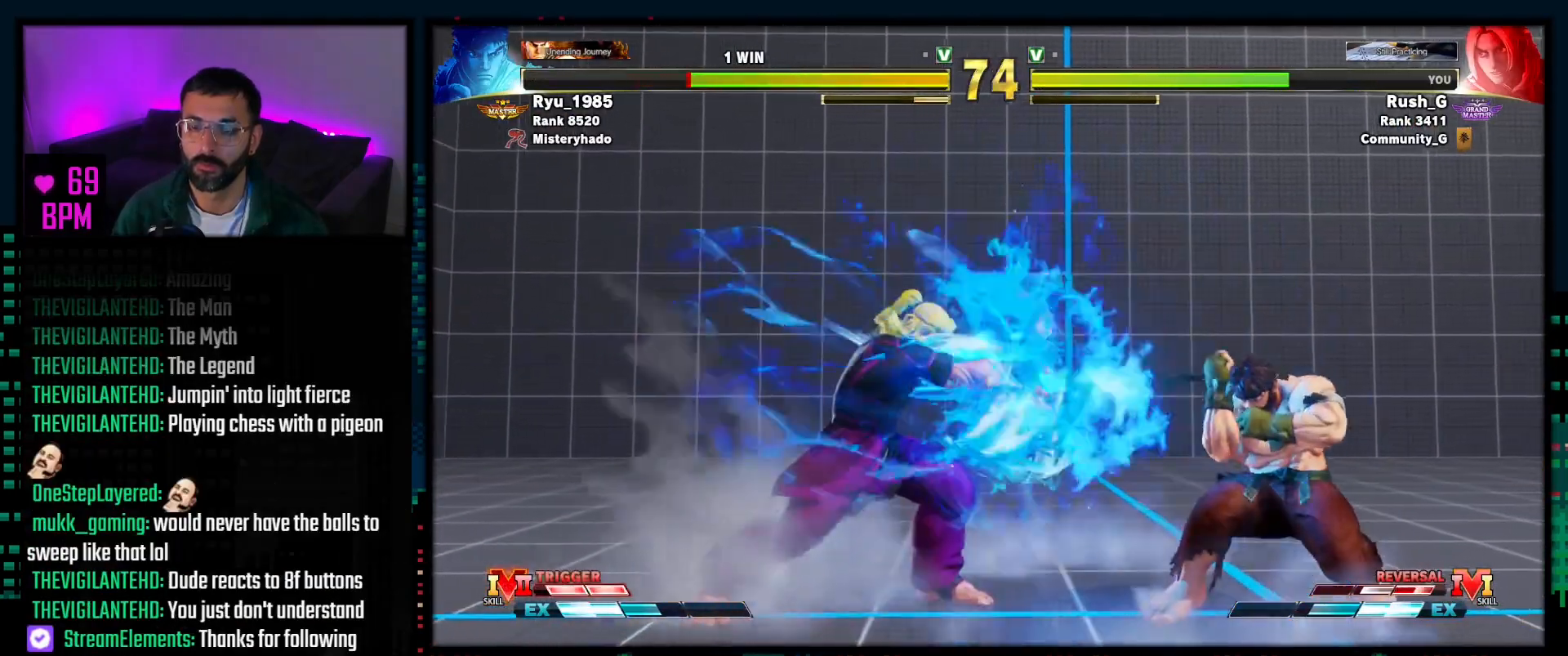
{"buttons": [], "events": [[117, "DPAD_DOWN", "down"], [167, "DPAD_RIGHT", "down"], [183, "DPAD_DOWN", "up"], [233, "DPAD_RIGHT", "up"], [233, "SQUARE", "down"], [300, "SQUARE", "up"]]}
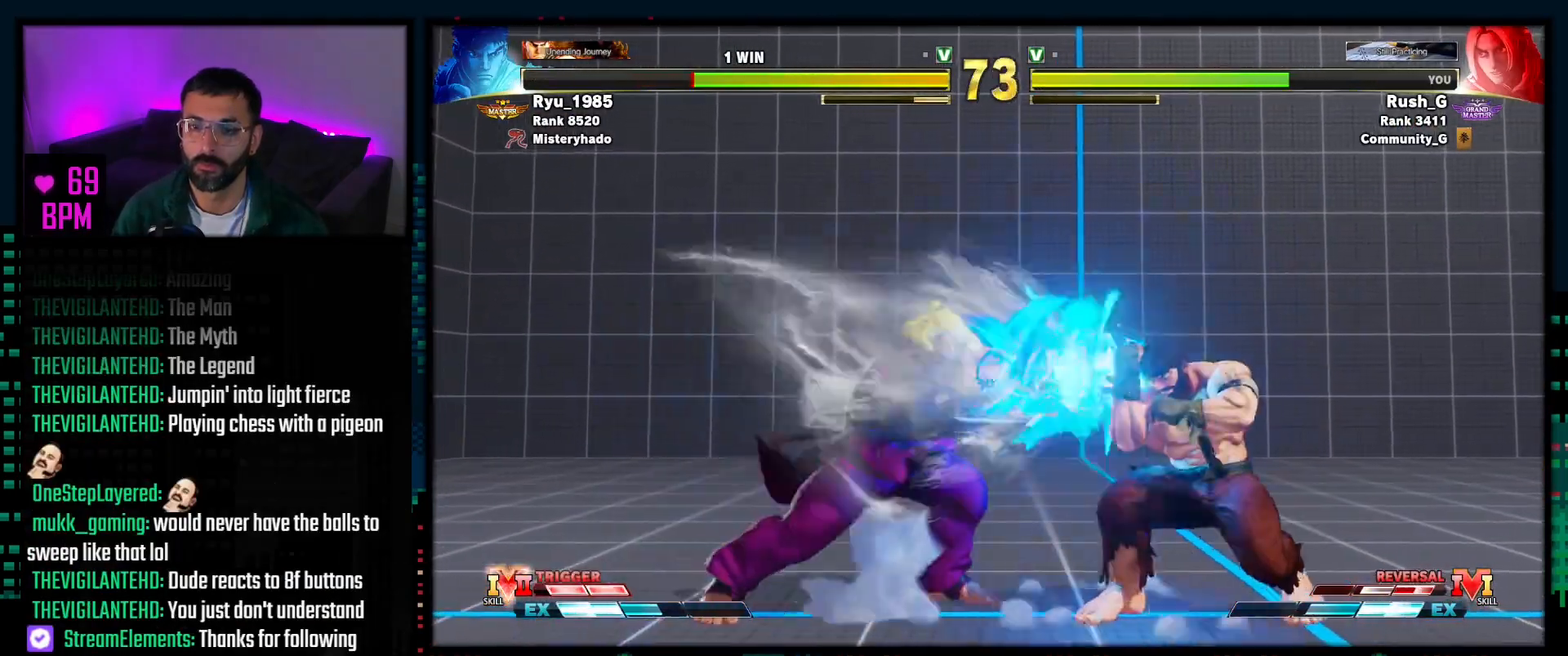
{"buttons": ["DPAD_UP"], "events": [[450, "DPAD_UP", "down"]]}
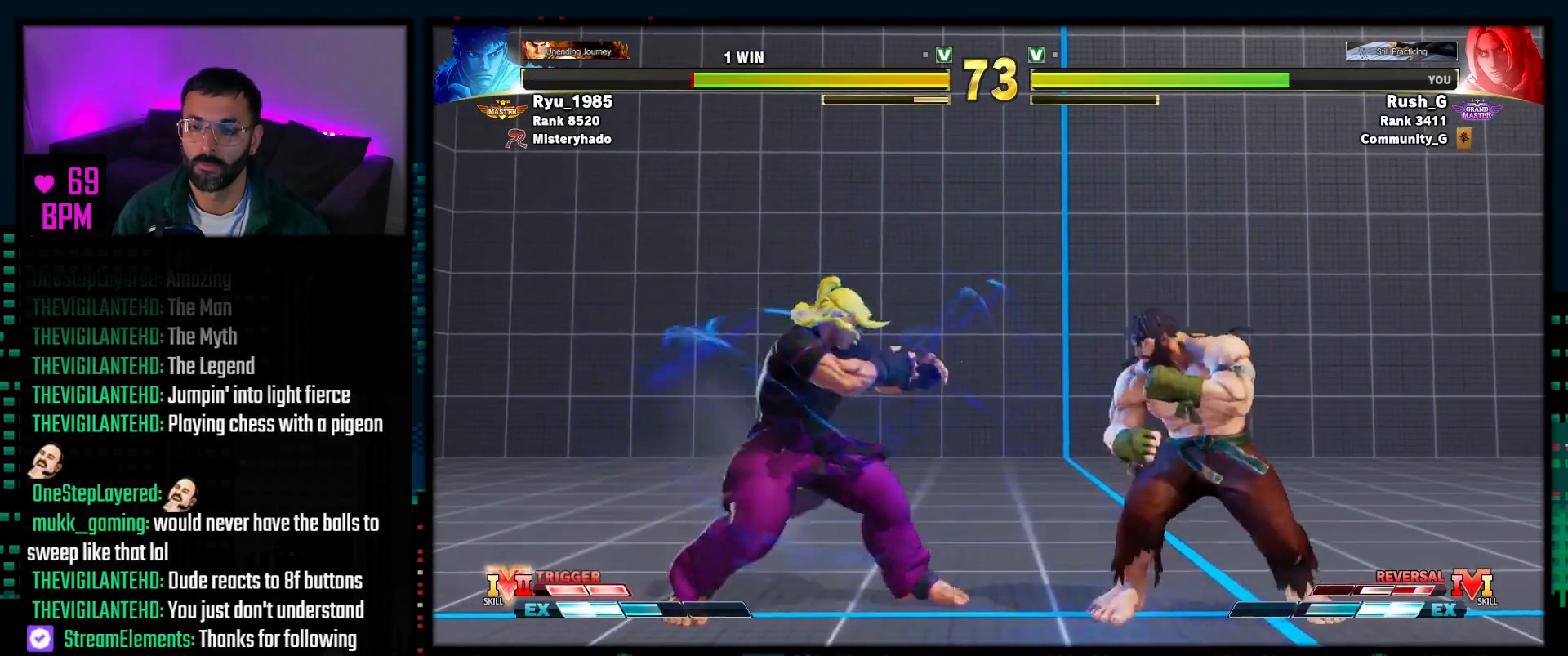
{"buttons": ["R2"], "events": [[100, "DPAD_UP", "up"], [500, "R2", "down"]]}
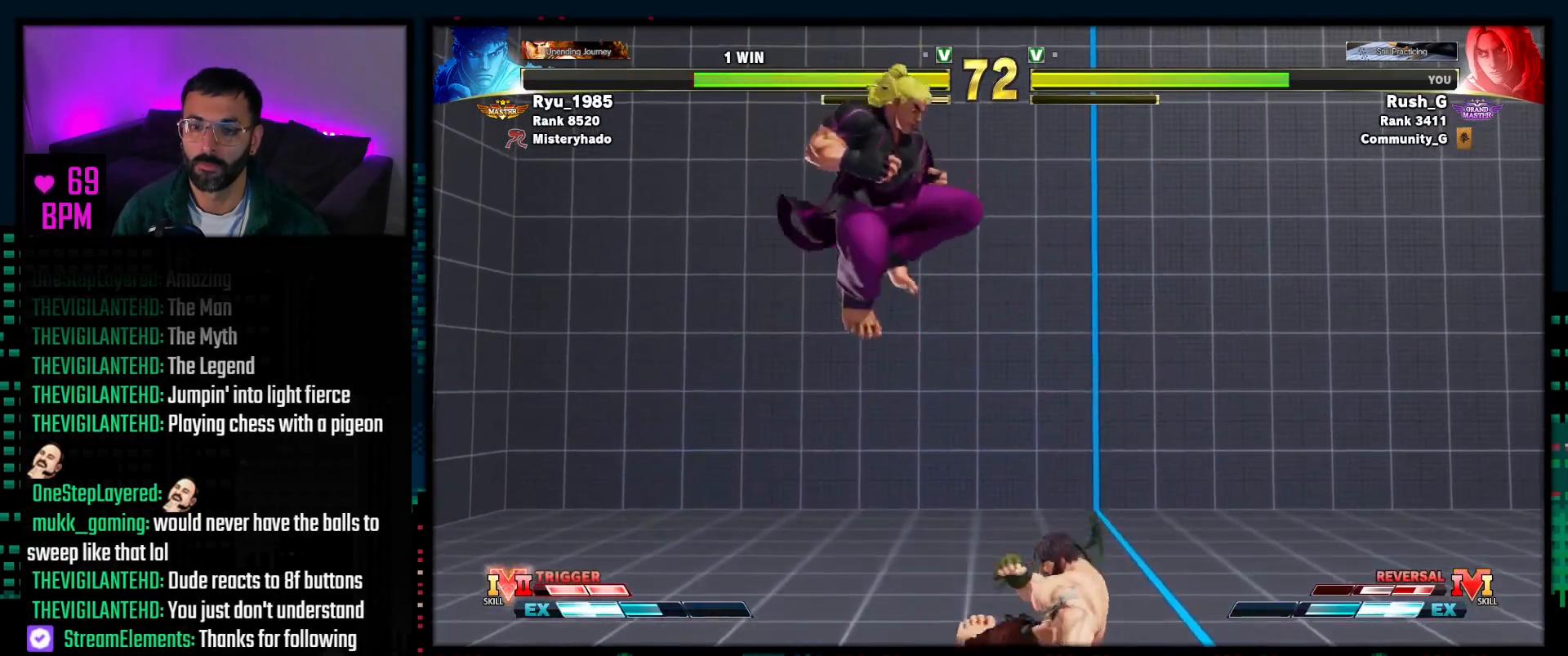
{"buttons": ["CIRCLE"], "events": [[133, "R2", "up"], [500, "CIRCLE", "down"]]}
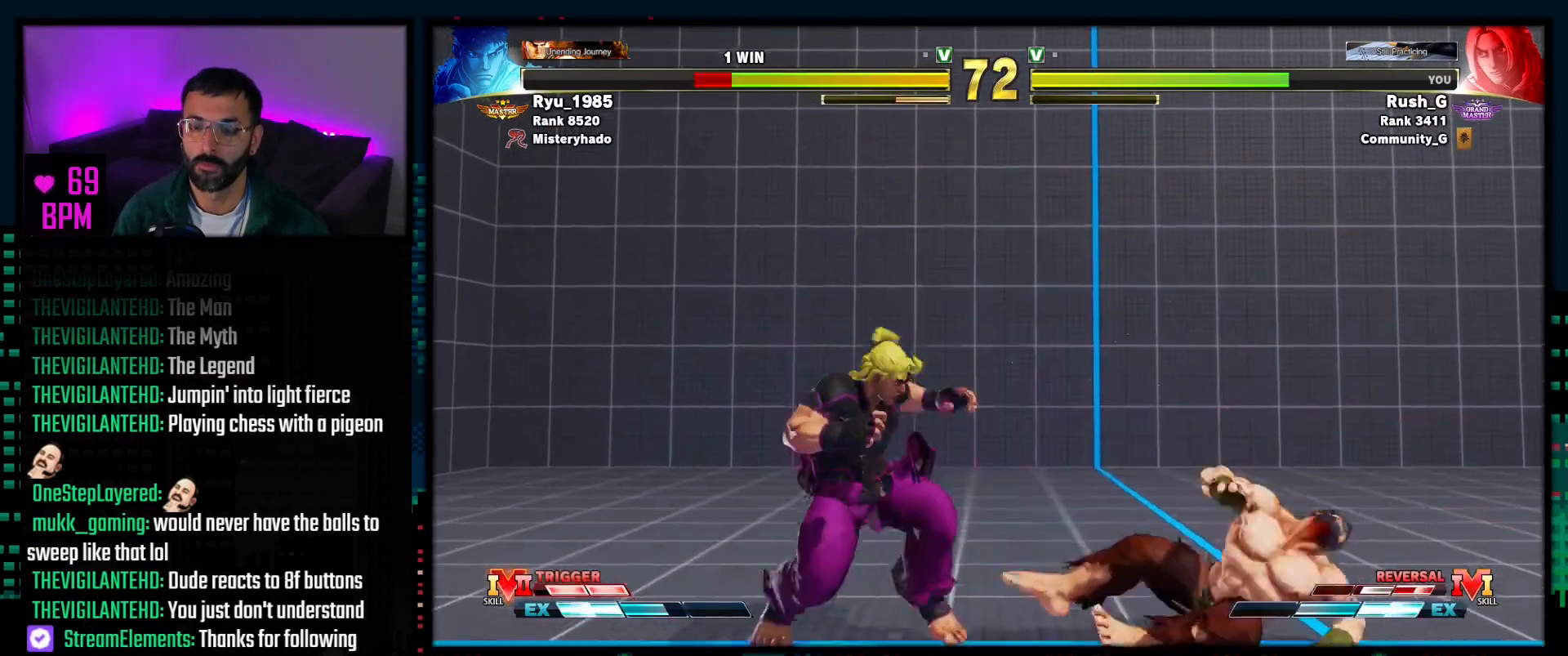
{"buttons": ["R2", "DPAD_RIGHT"], "events": [[117, "CIRCLE", "up"], [167, "R2", "down"], [233, "R2", "up"], [383, "R2", "down"], [467, "DPAD_RIGHT", "down"]]}
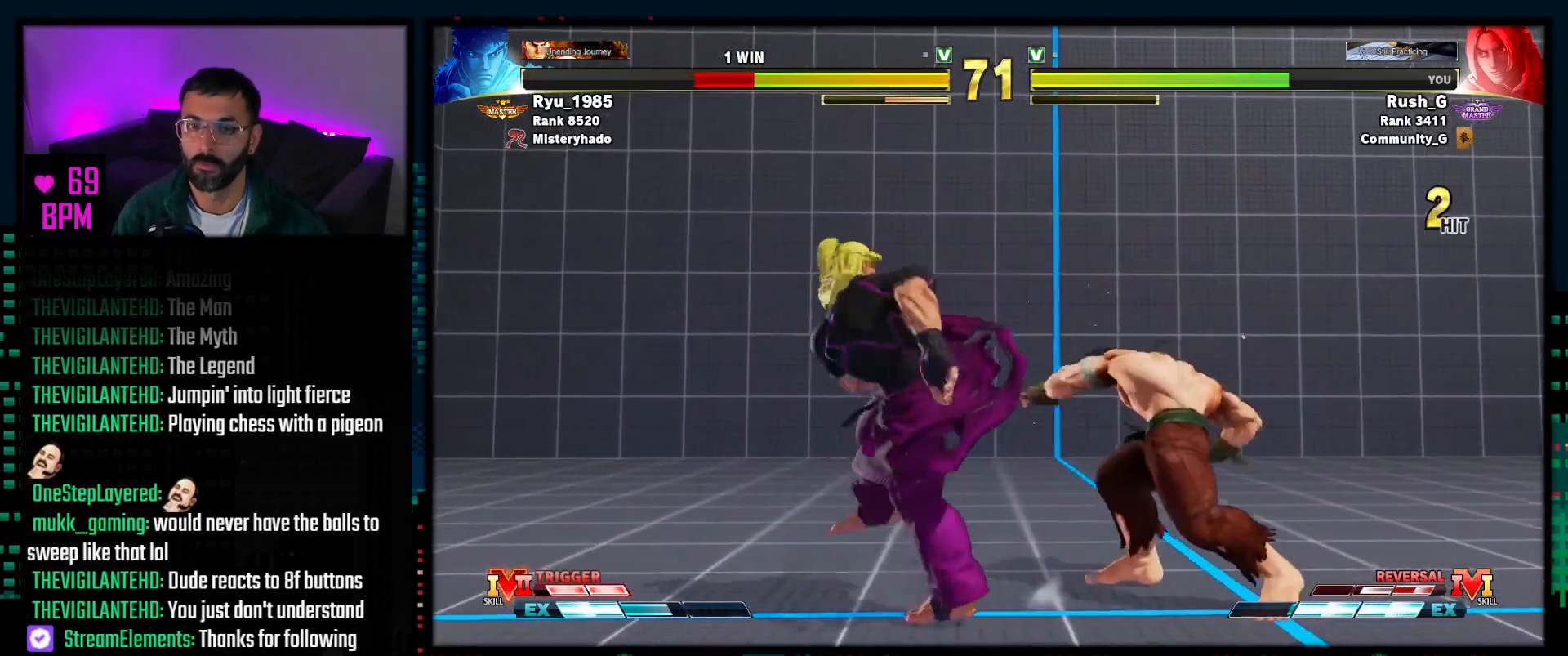
{"buttons": [], "events": [[67, "DPAD_DOWN", "down"], [67, "DPAD_RIGHT", "up"], [67, "R2", "up"], [117, "DPAD_RIGHT", "down"], [167, "R1", "down"], [217, "R1", "up"], [267, "DPAD_DOWN", "up"], [267, "R1", "down"], [317, "DPAD_RIGHT", "up"], [333, "R1", "up"], [400, "R1", "down"], [500, "R1", "up"]]}
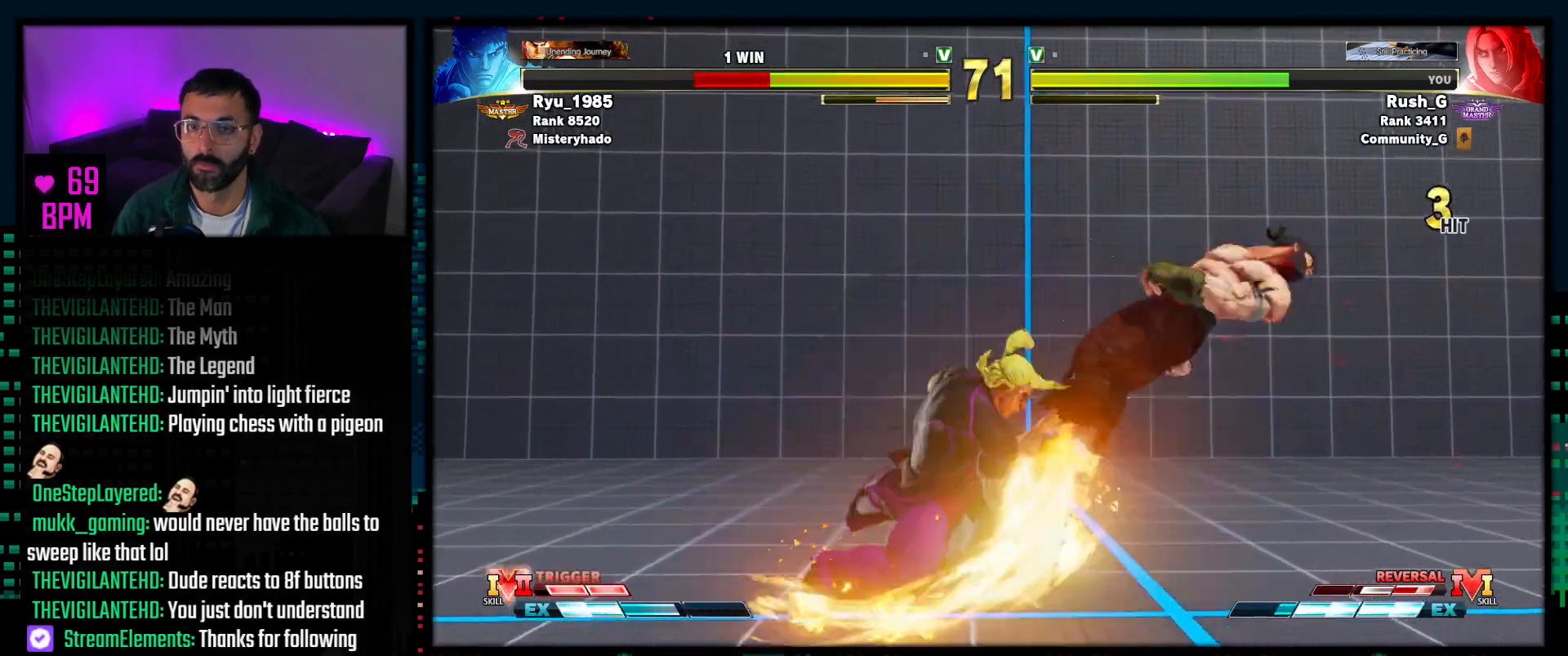
{"buttons": [], "events": []}
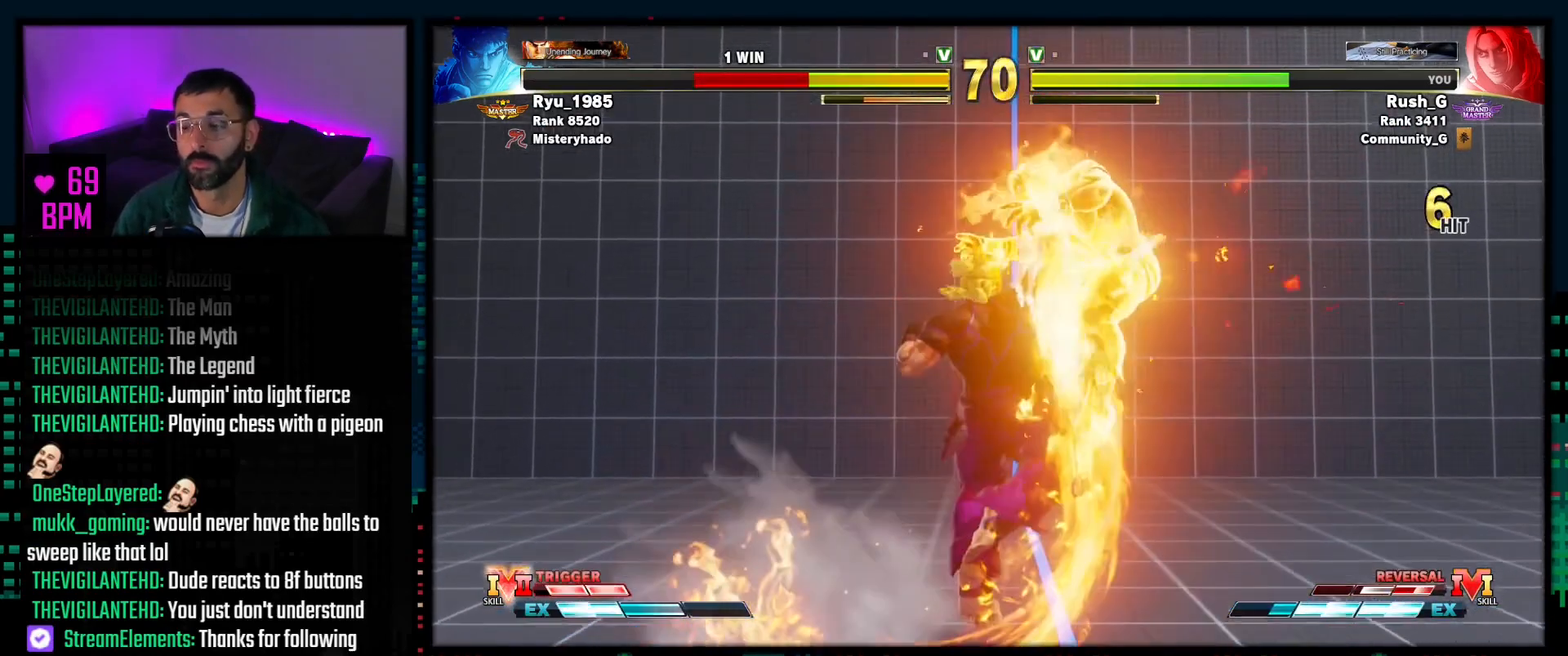
{"buttons": [], "events": []}
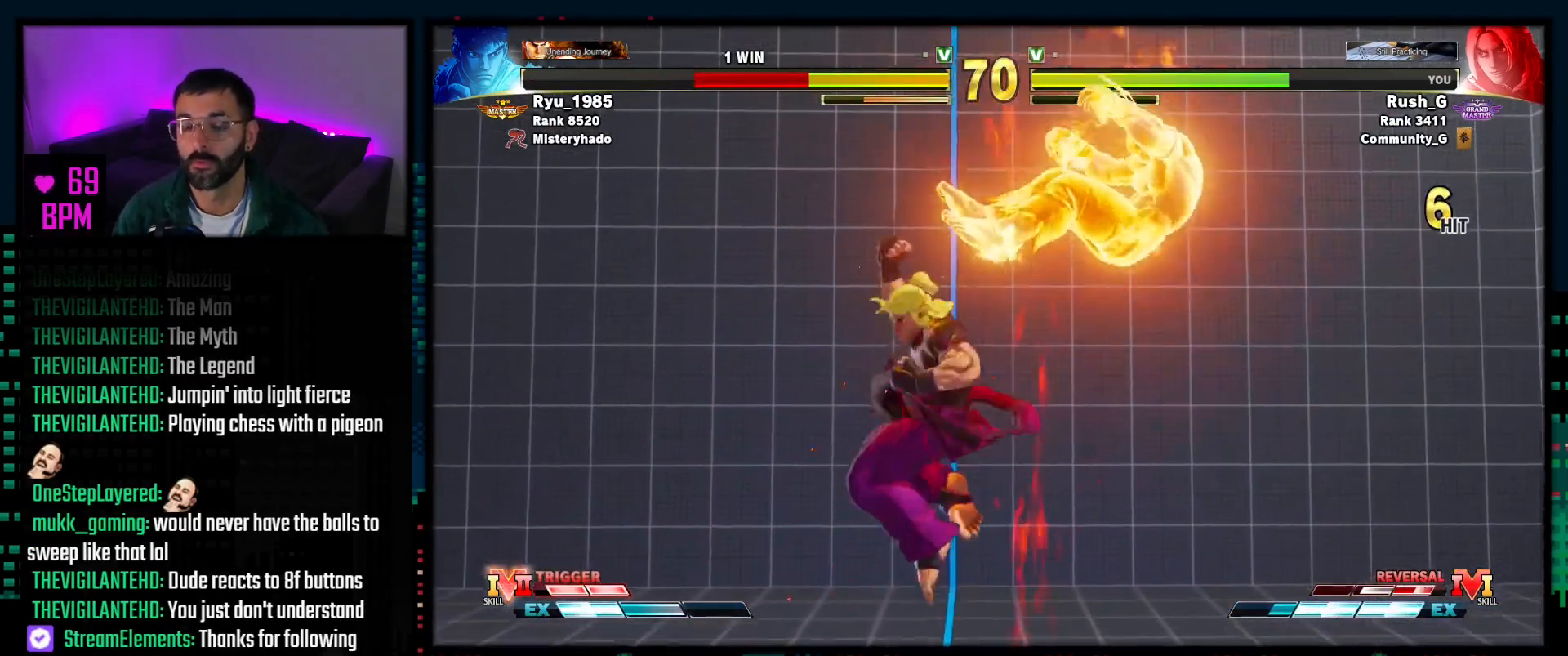
{"buttons": ["CIRCLE", "TRIANGLE"], "events": [[383, "CIRCLE", "down"], [383, "TRIANGLE", "down"]]}
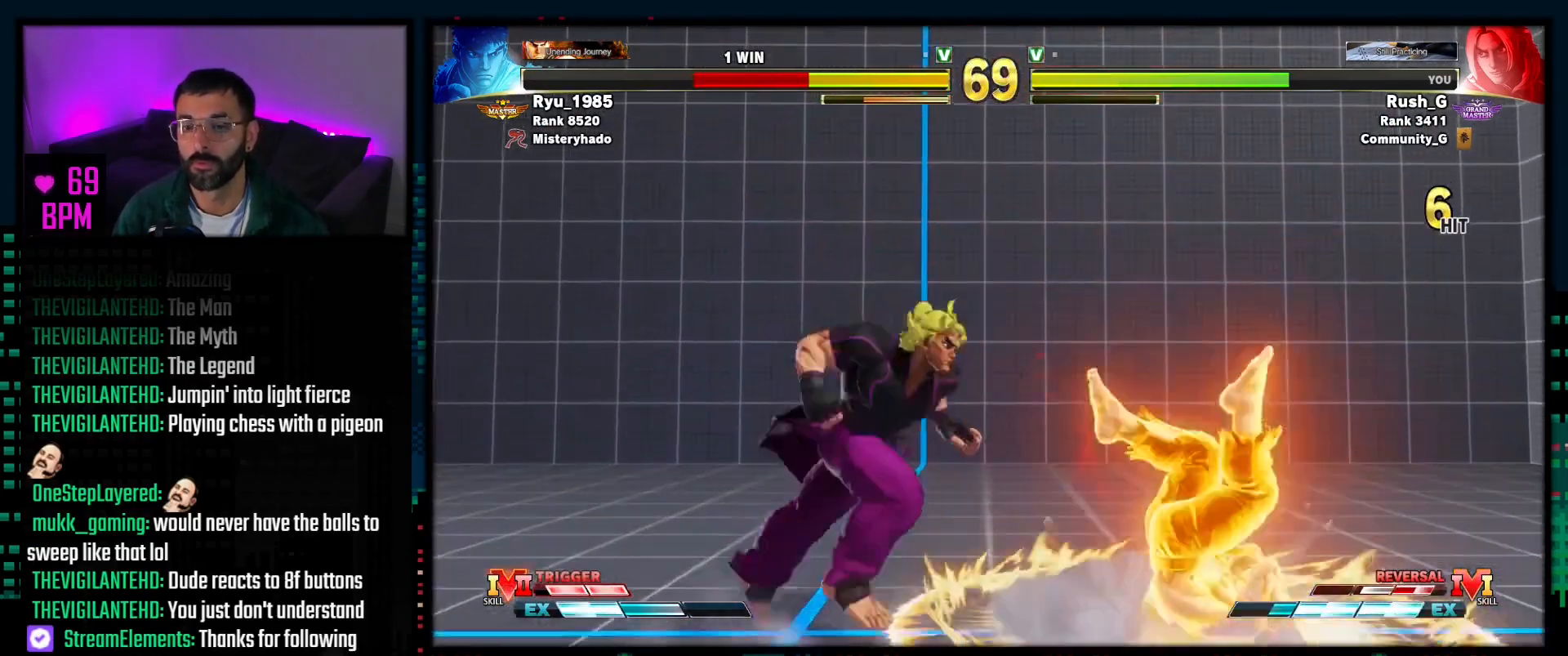
{"buttons": ["DPAD_DOWN", "DPAD_LEFT"], "events": [[17, "CIRCLE", "up"], [33, "TRIANGLE", "up"], [383, "DPAD_DOWN", "down"], [383, "DPAD_LEFT", "down"]]}